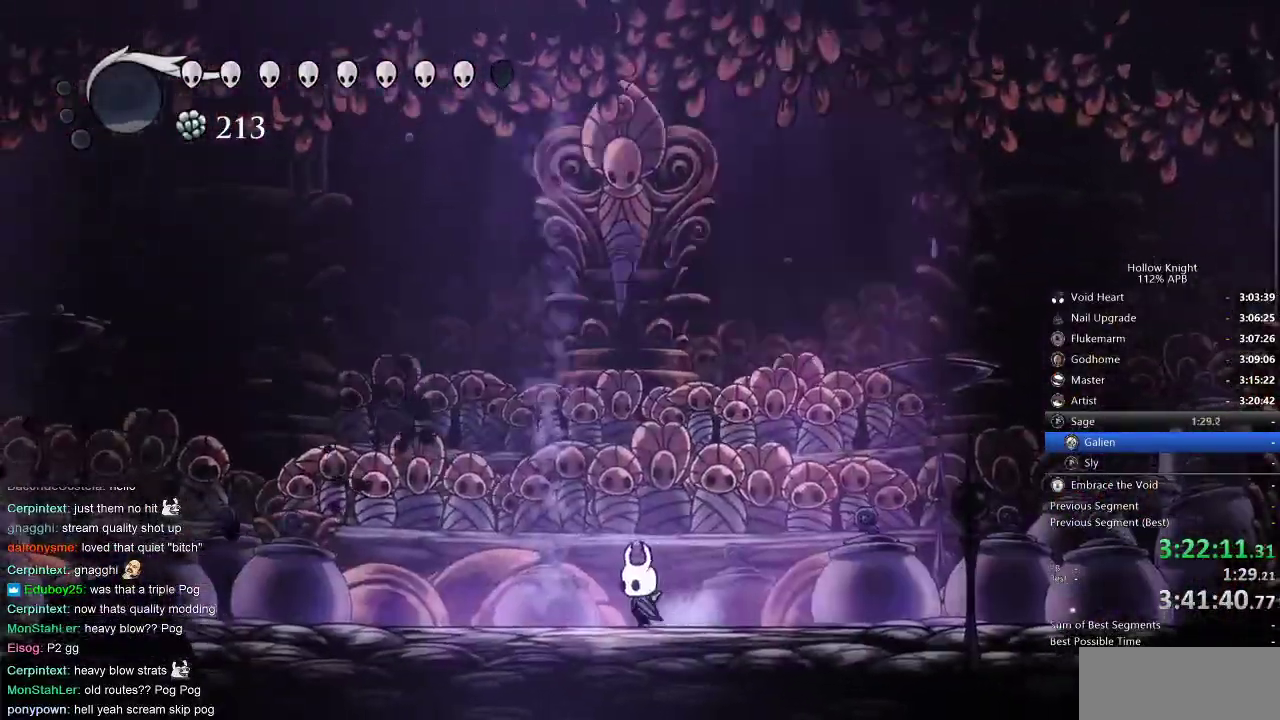
Gameplay with keyboard; each line is a JSON object with the keys held at the frame after it. "events" lists presses ("down") and releases ("up") of "cdash", "dash", "dnail", "down", "heal", "inv", "jump", "left", "nail", "right", "spell" and "up" between this image and that frame as [ms after this image, input, new state], when the widget could be followed in between. No other keys are recorded. Mouse input is not recorded. Key names are as the overlay labels them; some are game actions (e.g. jump) rather than physical keys.
{"keys": [], "events": [[83, "left", "up"]]}
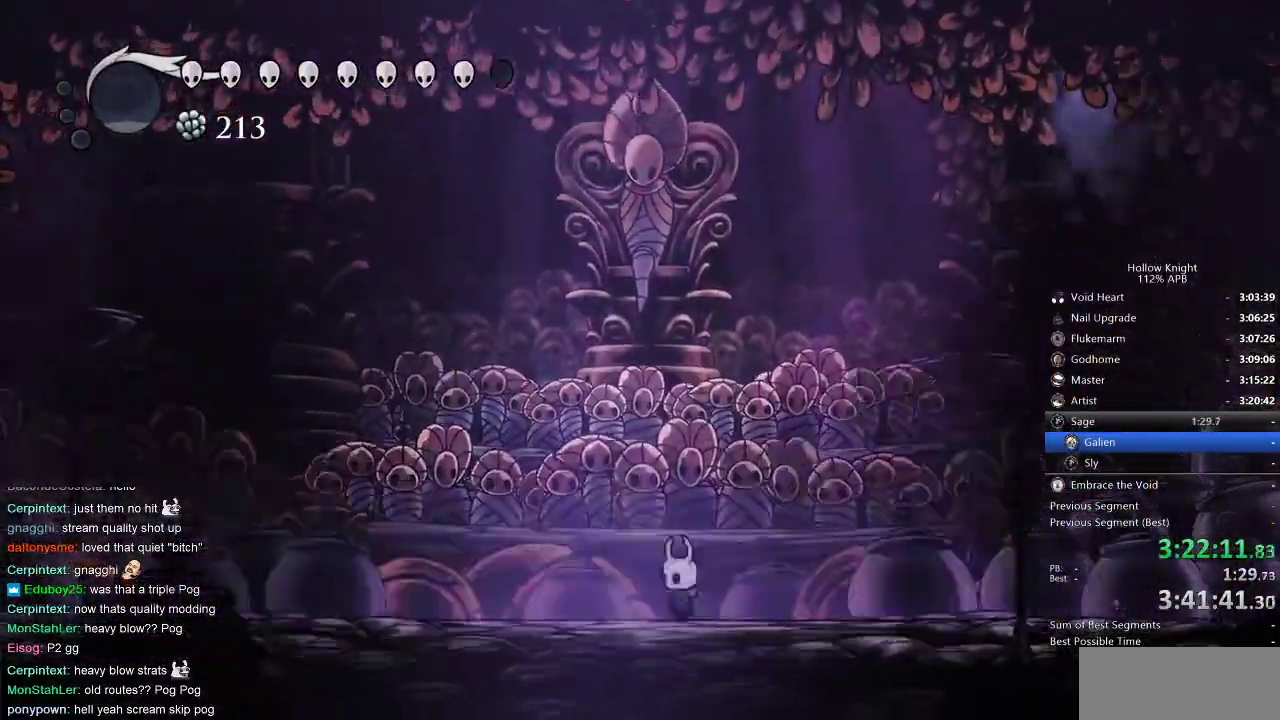
{"keys": ["right"], "events": [[267, "right", "down"]]}
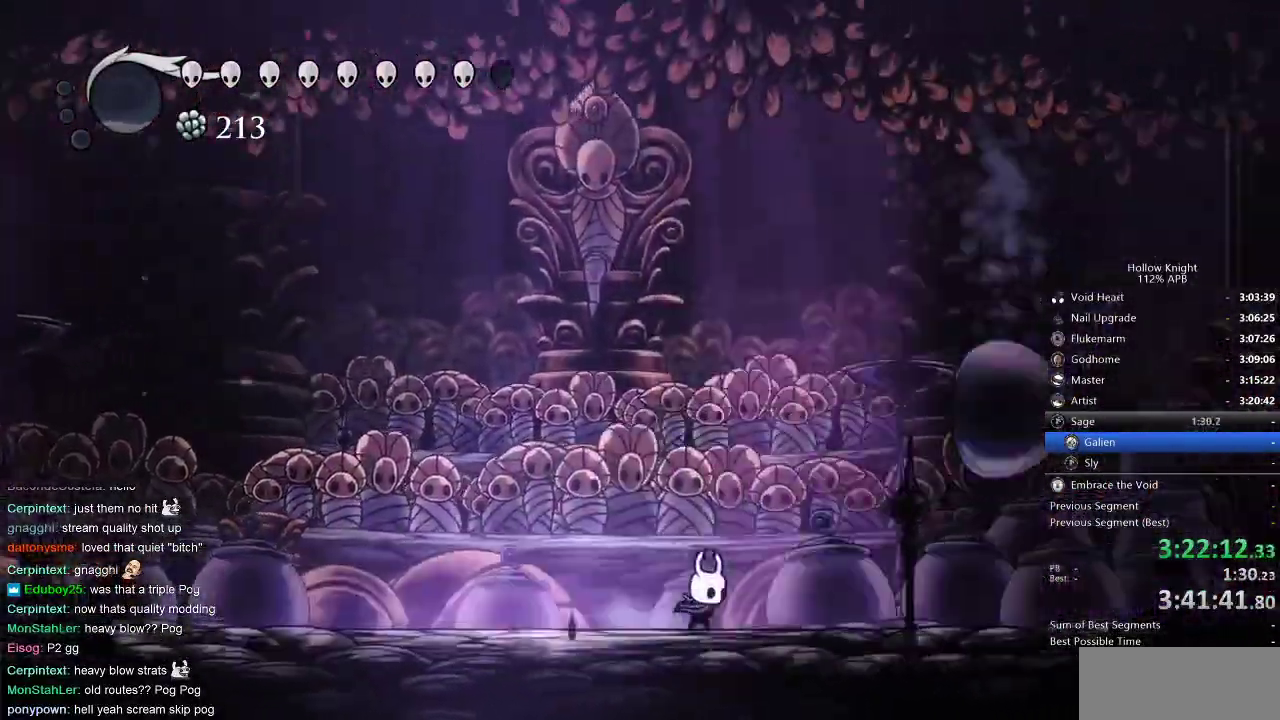
{"keys": ["left", "nail"], "events": [[417, "nail", "down"], [483, "left", "down"], [483, "right", "up"]]}
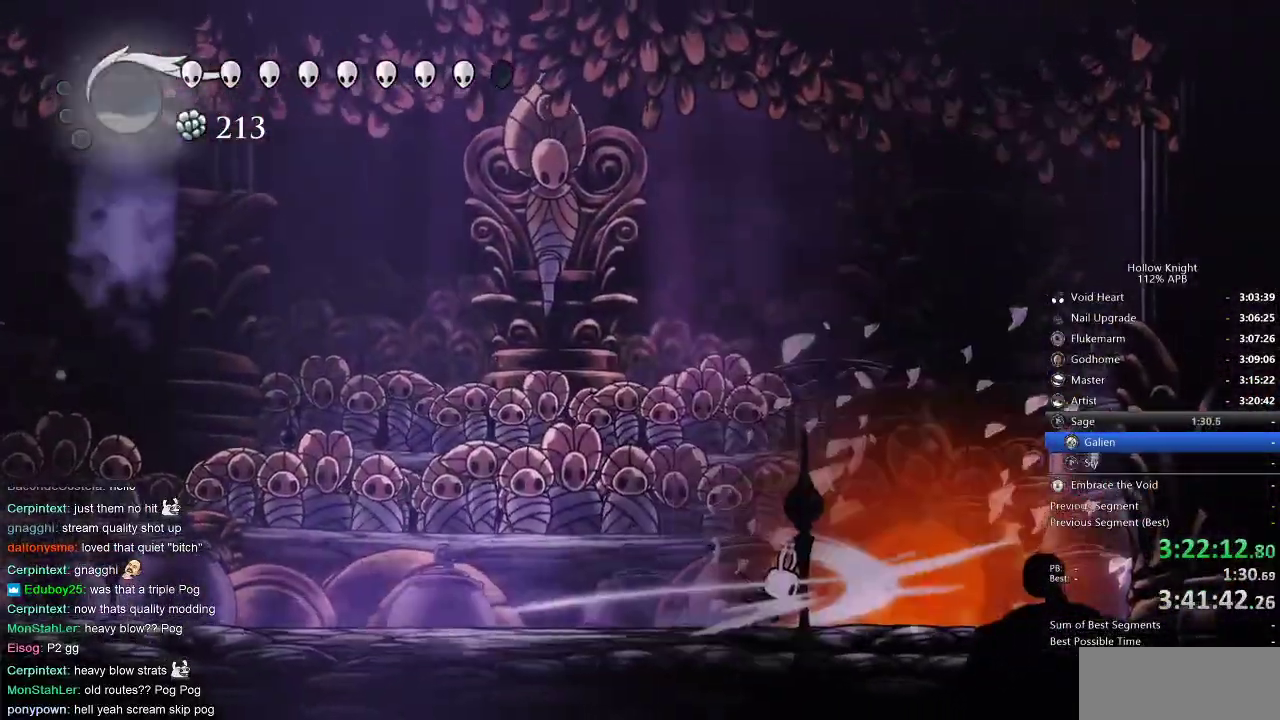
{"keys": ["left"], "events": [[17, "nail", "up"], [217, "dash", "down"], [350, "dash", "up"]]}
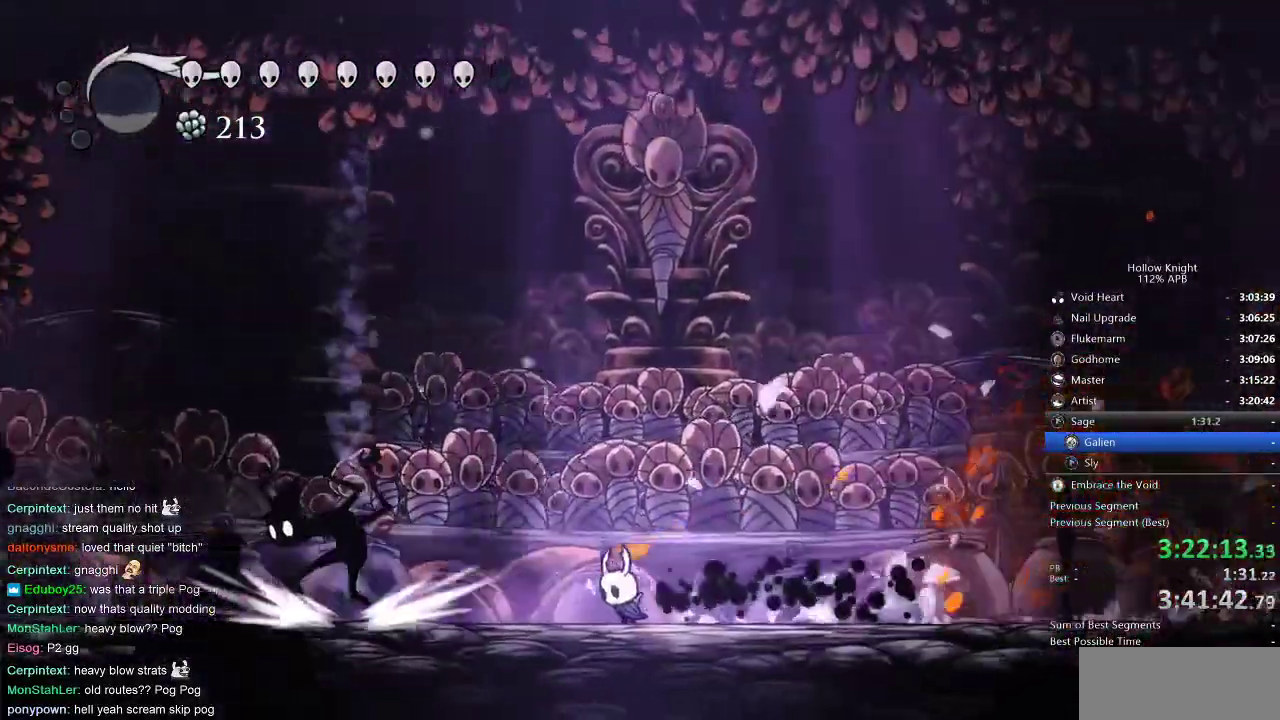
{"keys": ["left"], "events": [[317, "nail", "down"], [417, "nail", "up"]]}
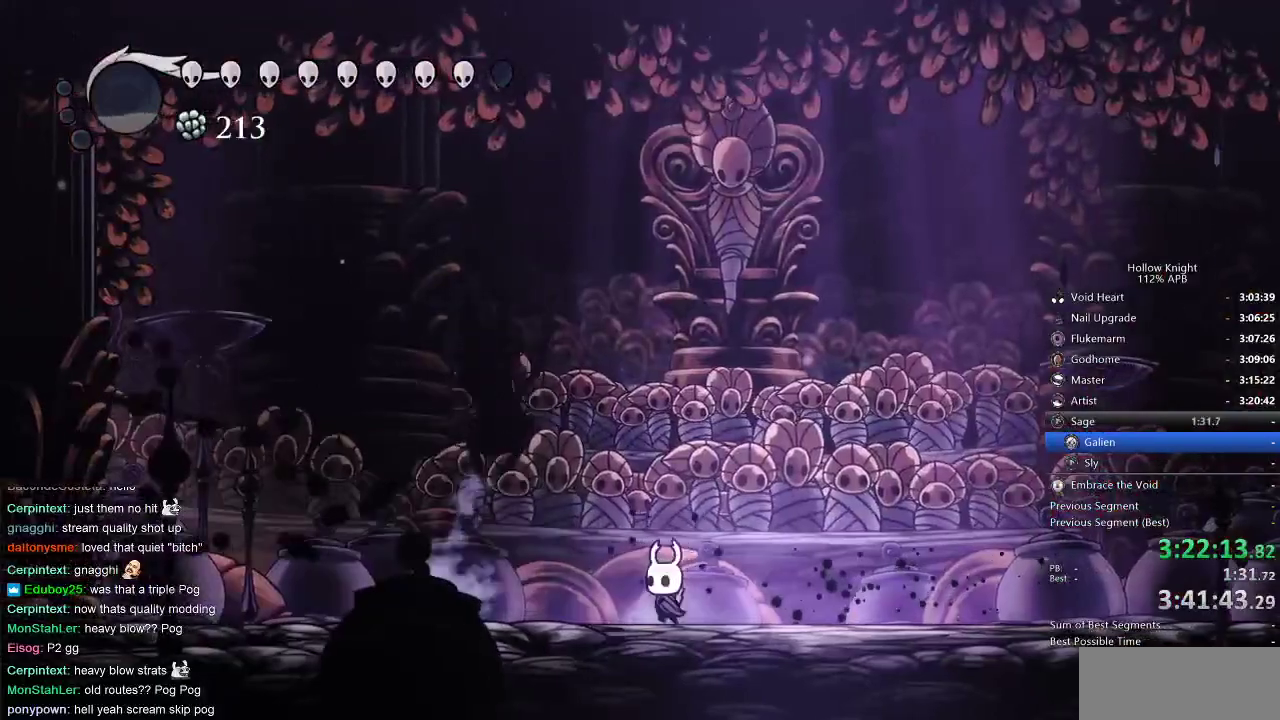
{"keys": ["left", "right", "up"], "events": [[33, "nail", "down"], [133, "nail", "up"], [233, "up", "down"], [300, "jump", "down"], [400, "nail", "down"], [433, "jump", "up"], [467, "nail", "up"], [467, "right", "down"]]}
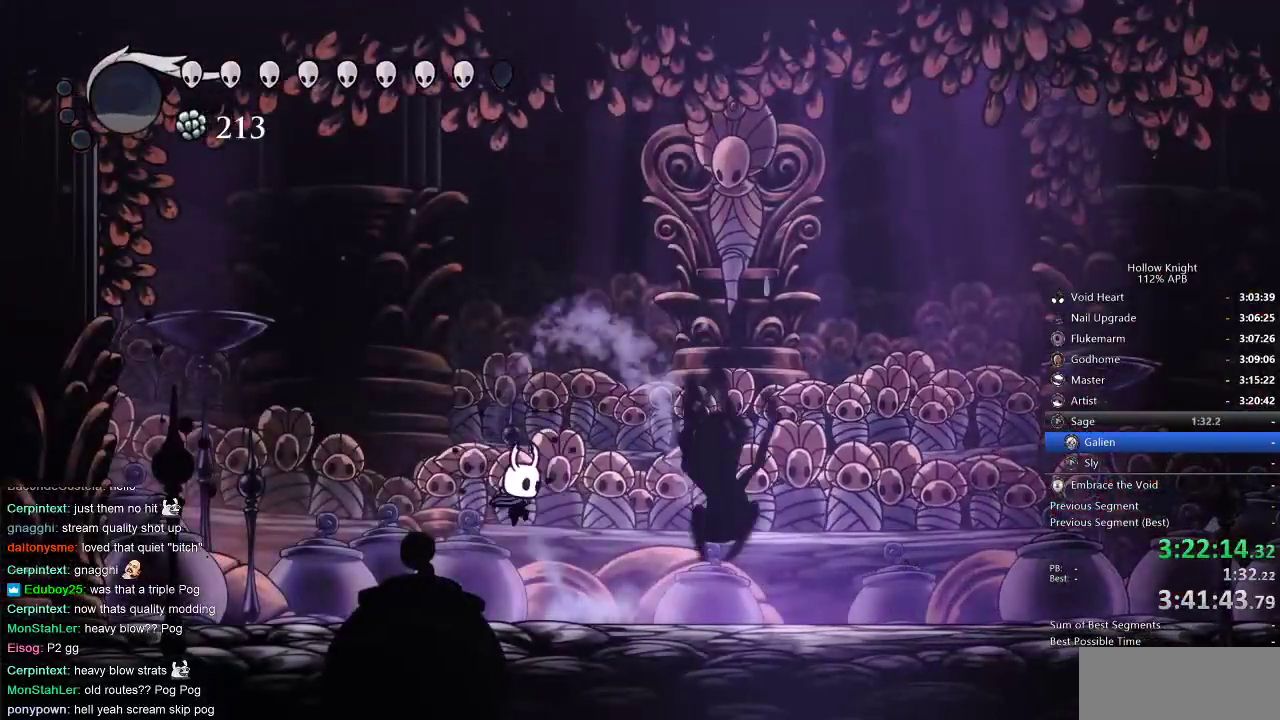
{"keys": ["nail", "right"], "events": [[17, "left", "up"], [17, "up", "up"], [200, "nail", "down"], [300, "nail", "up"], [483, "nail", "down"]]}
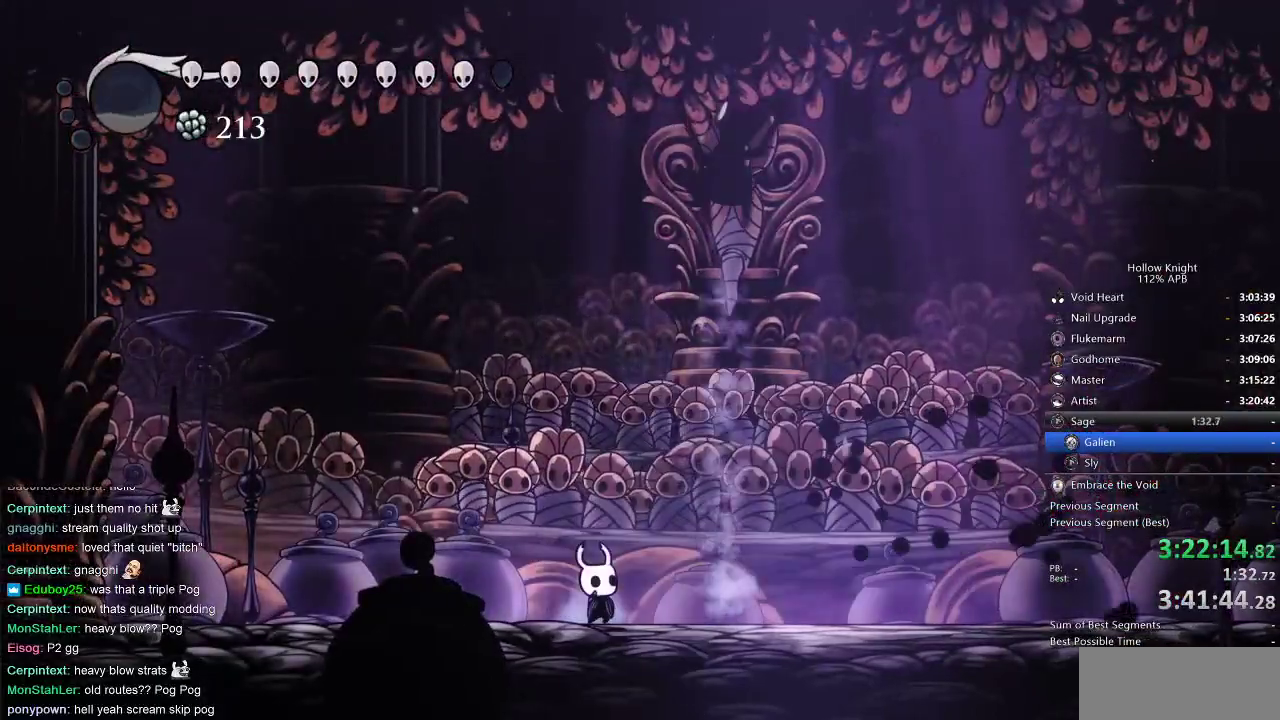
{"keys": [], "events": [[83, "nail", "up"], [317, "right", "up"]]}
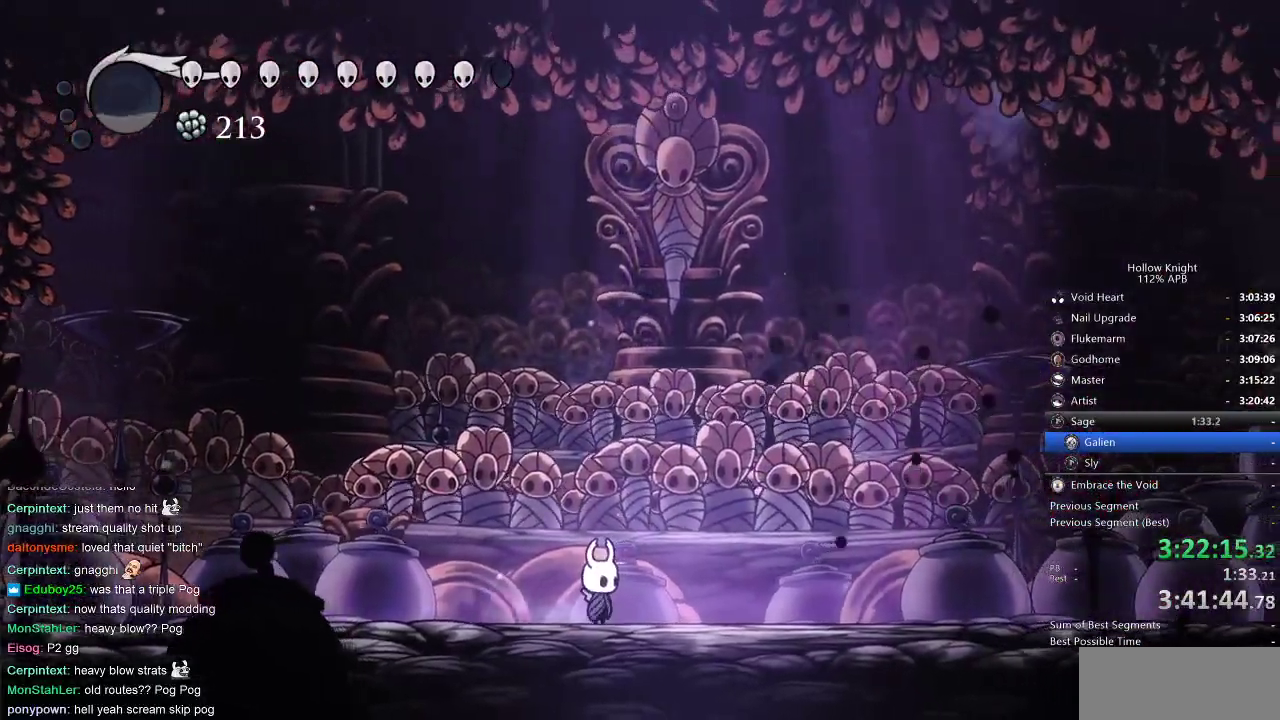
{"keys": ["right"], "events": [[283, "right", "down"], [383, "dash", "down"], [467, "dash", "up"]]}
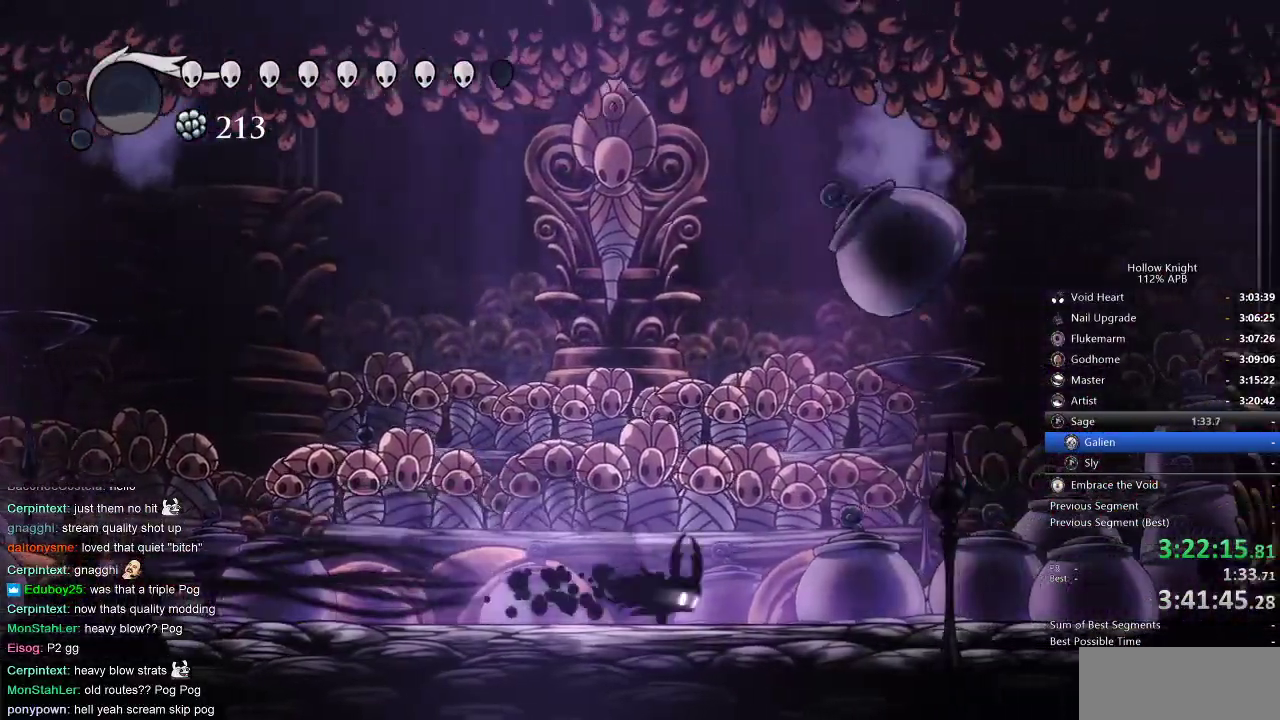
{"keys": ["left"], "events": [[17, "right", "up"], [250, "nail", "down"], [400, "left", "down"], [400, "nail", "up"]]}
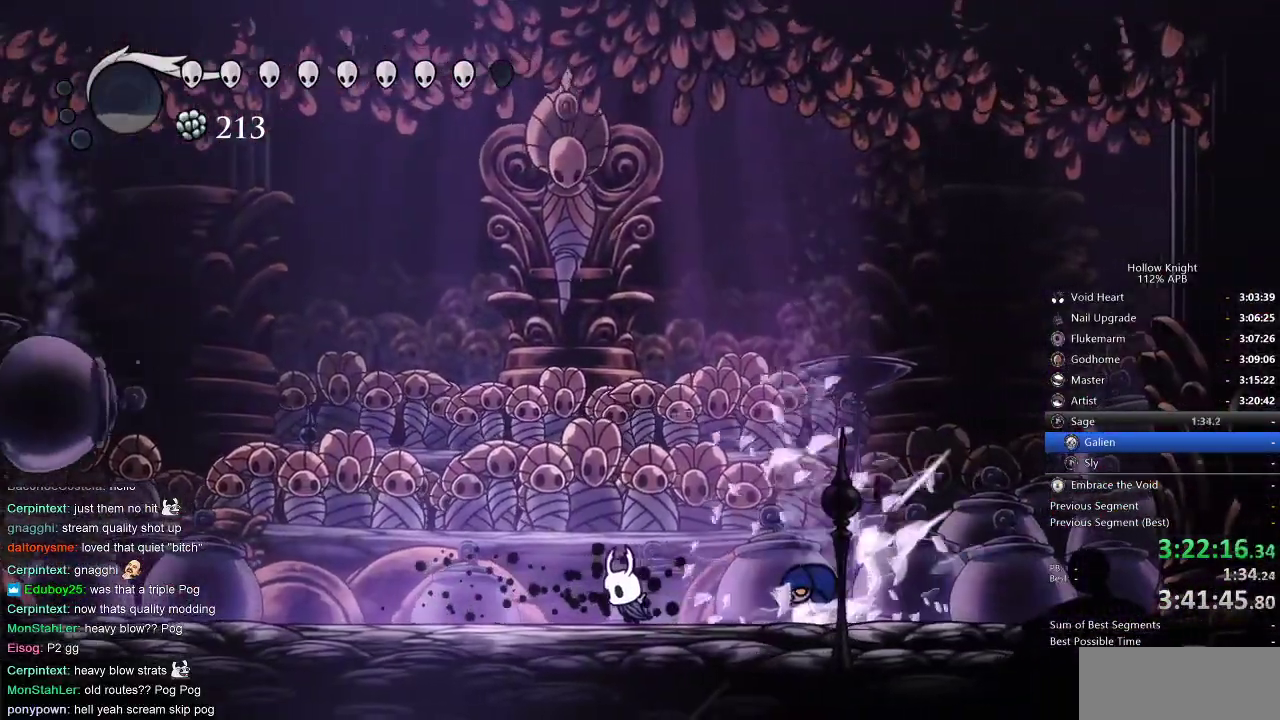
{"keys": ["left"], "events": [[283, "dash", "down"], [350, "dash", "up"]]}
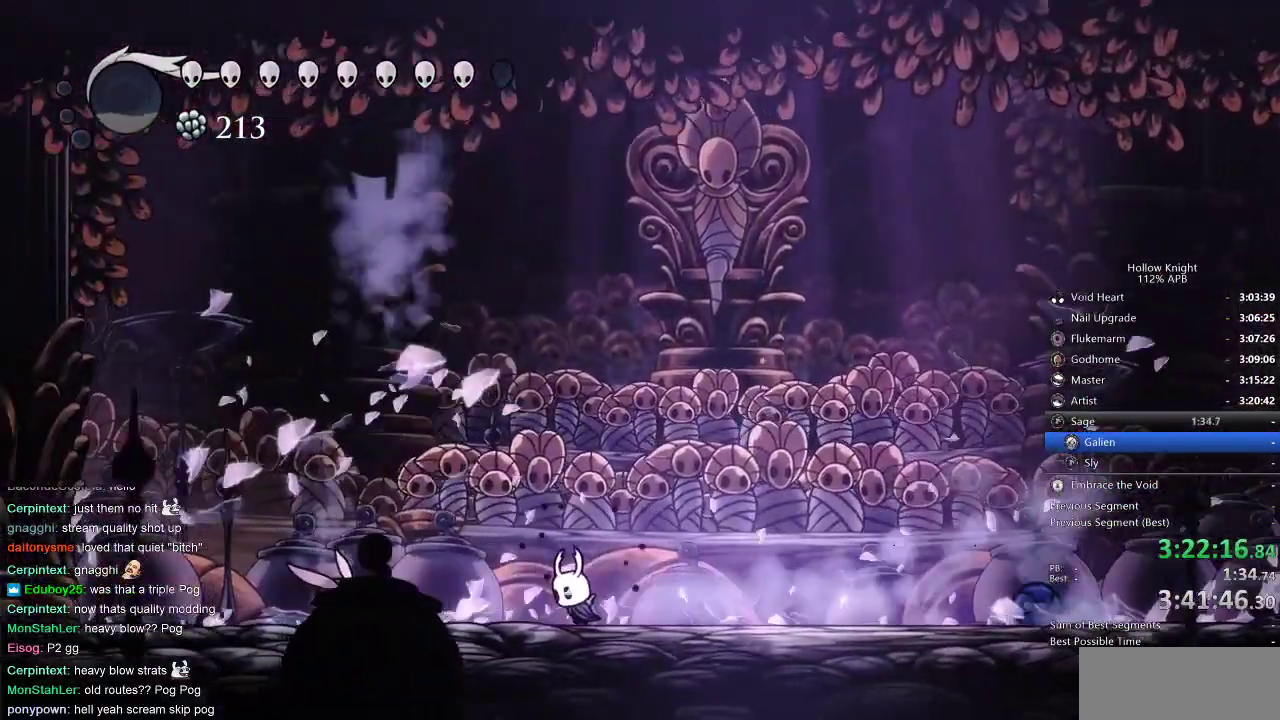
{"keys": ["right"], "events": [[233, "nail", "down"], [333, "left", "up"], [333, "nail", "up"], [333, "right", "down"]]}
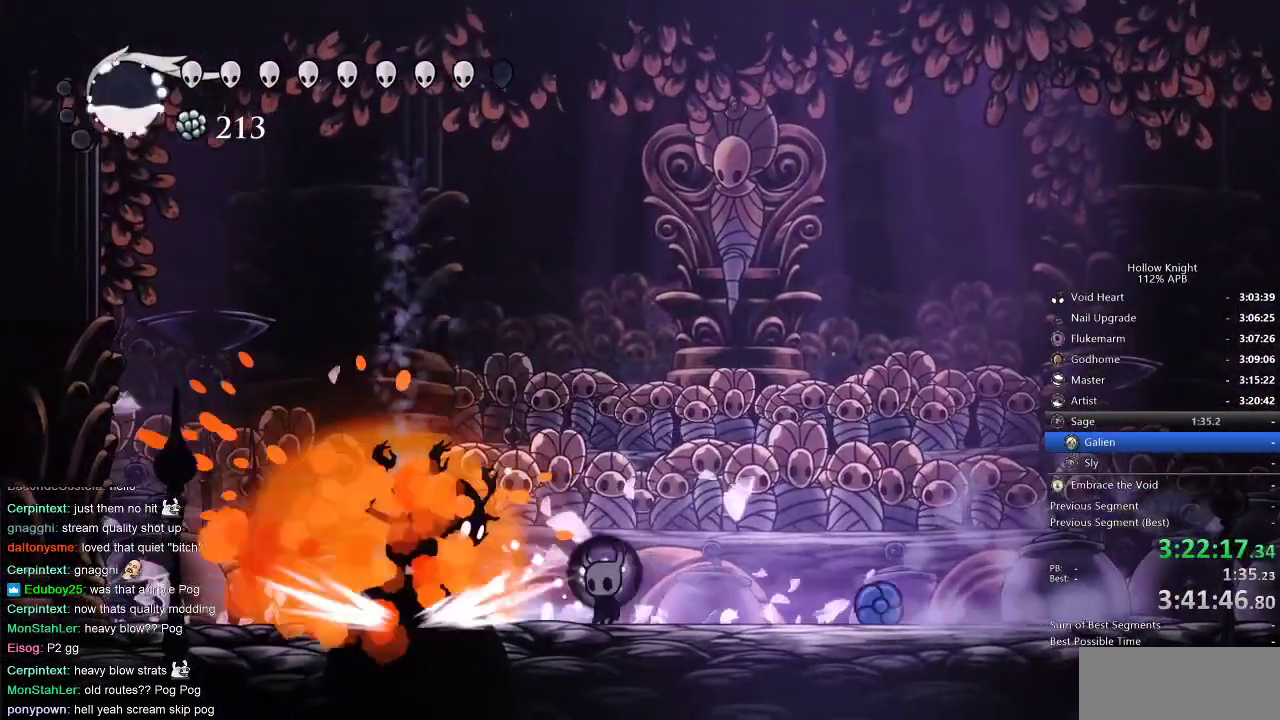
{"keys": ["dash", "down"], "events": [[17, "left", "down"], [17, "right", "up"], [133, "nail", "down"], [250, "nail", "up"], [283, "dash", "down"], [333, "left", "up"], [383, "down", "down"]]}
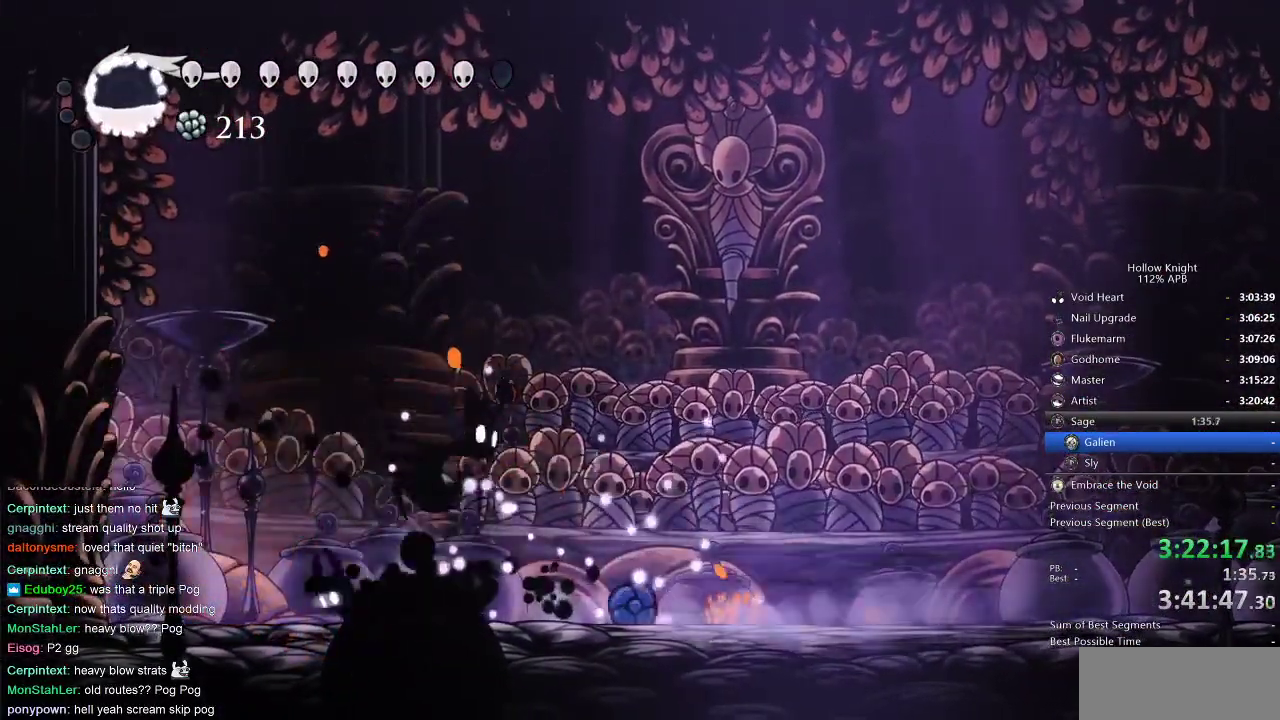
{"keys": ["nail", "right"], "events": [[17, "dash", "up"], [17, "jump", "down"], [183, "jump", "up"], [250, "down", "up"], [250, "right", "down"], [450, "nail", "down"]]}
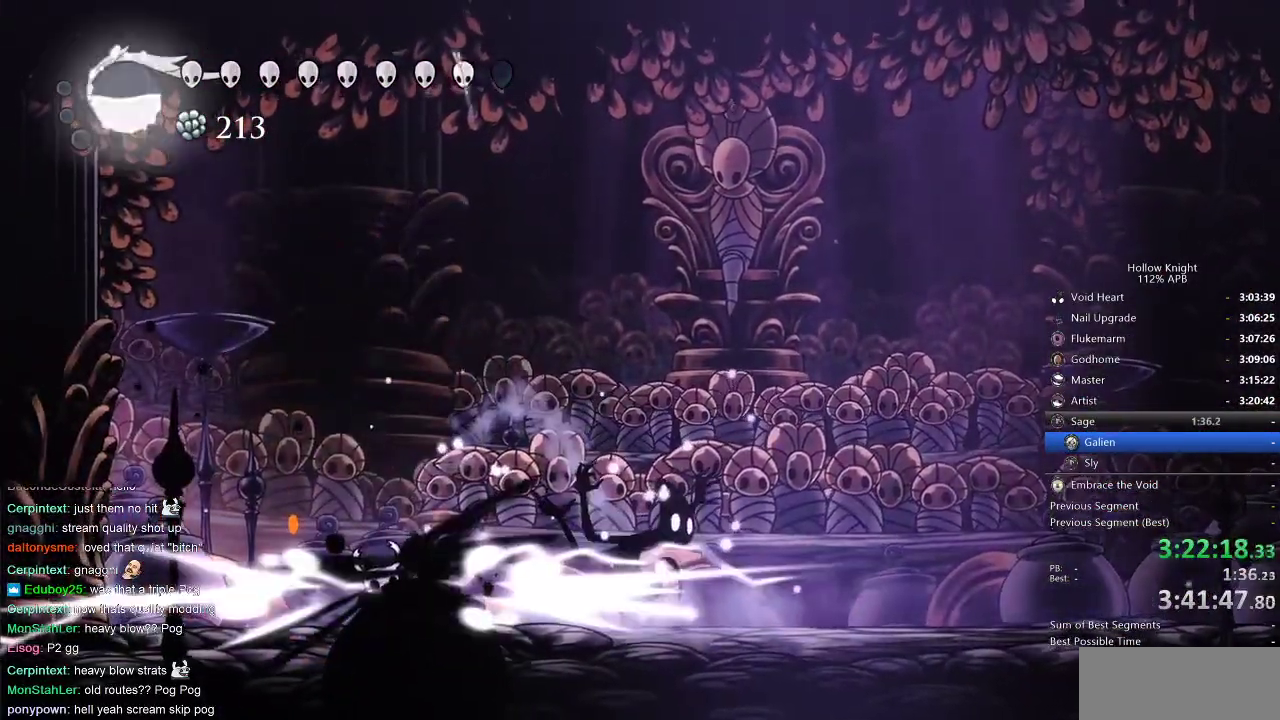
{"keys": ["right"], "events": [[100, "nail", "up"]]}
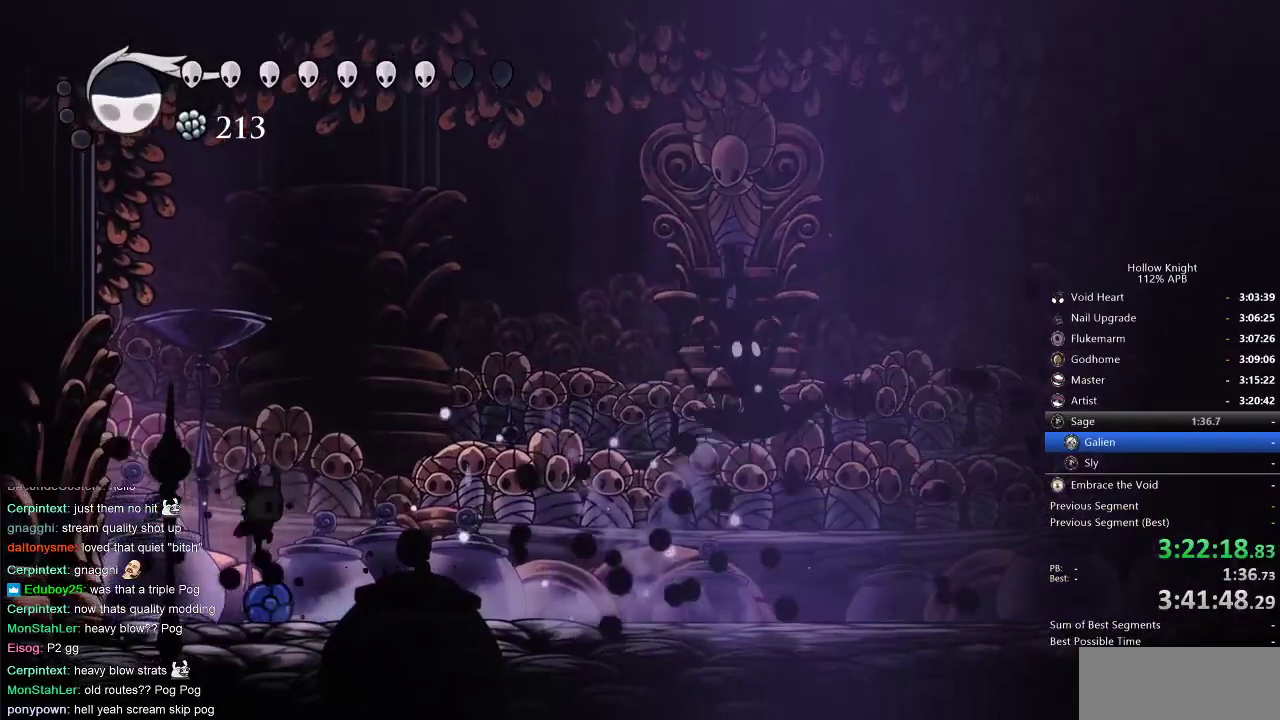
{"keys": ["left"], "events": [[200, "dash", "down"], [350, "dash", "up"], [383, "left", "down"], [383, "right", "up"]]}
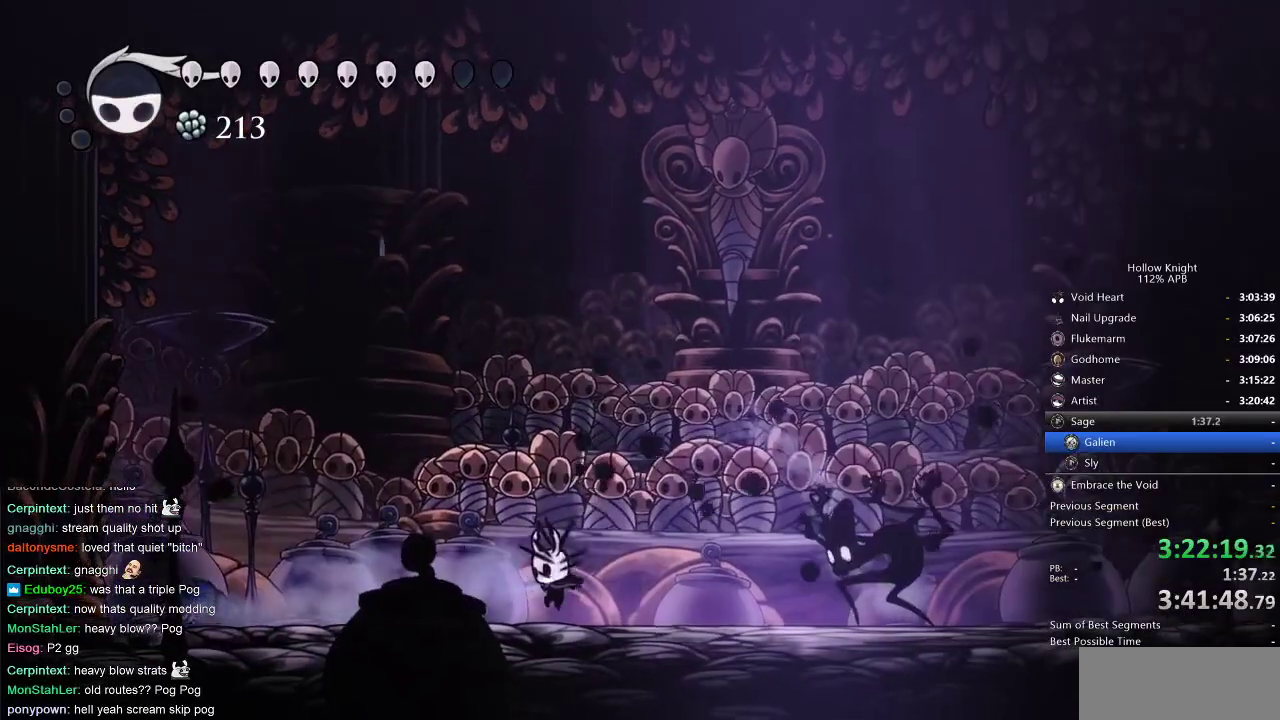
{"keys": ["left"], "events": []}
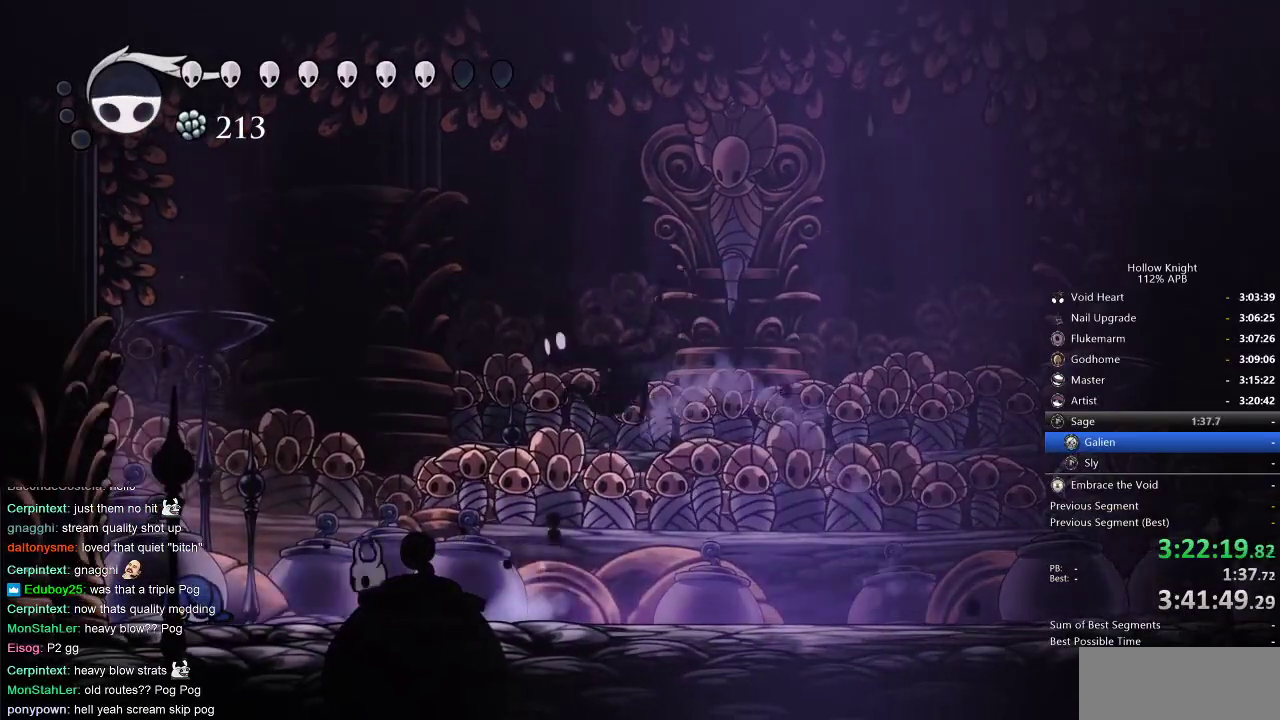
{"keys": ["right"], "events": [[100, "nail", "down"], [233, "nail", "up"], [417, "left", "up"], [417, "right", "down"]]}
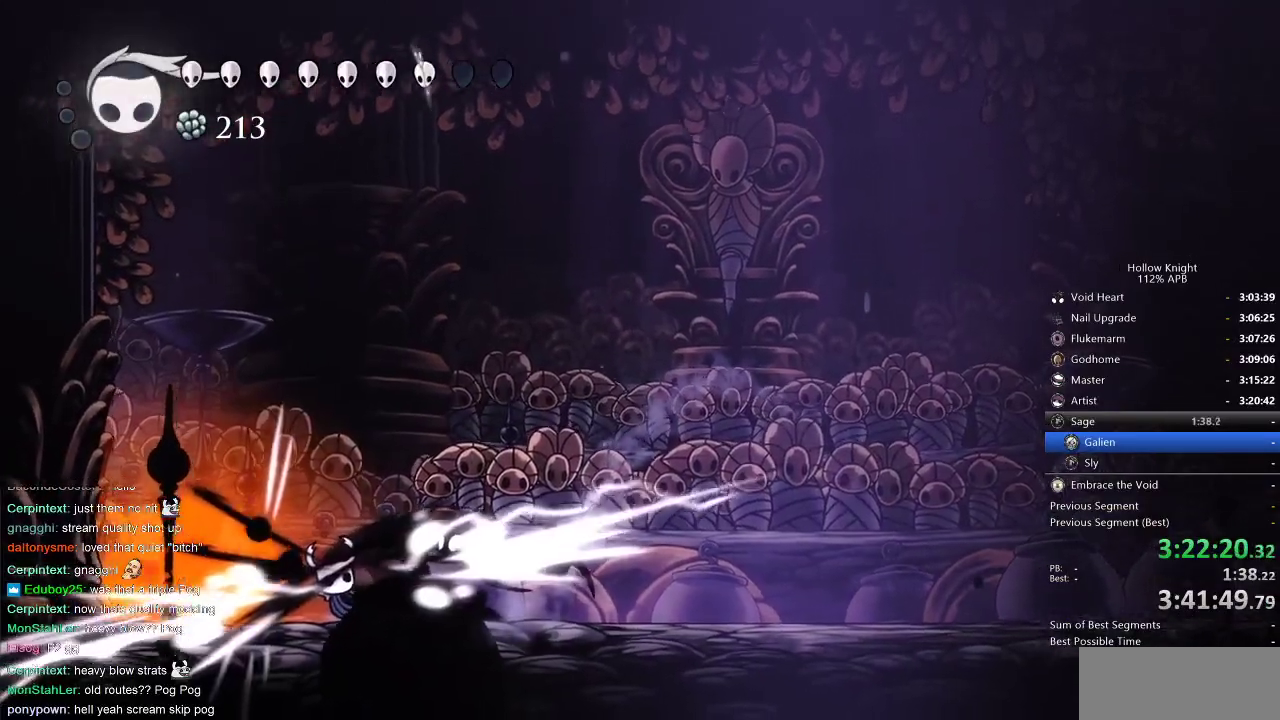
{"keys": ["right"], "events": [[17, "nail", "down"], [133, "nail", "up"]]}
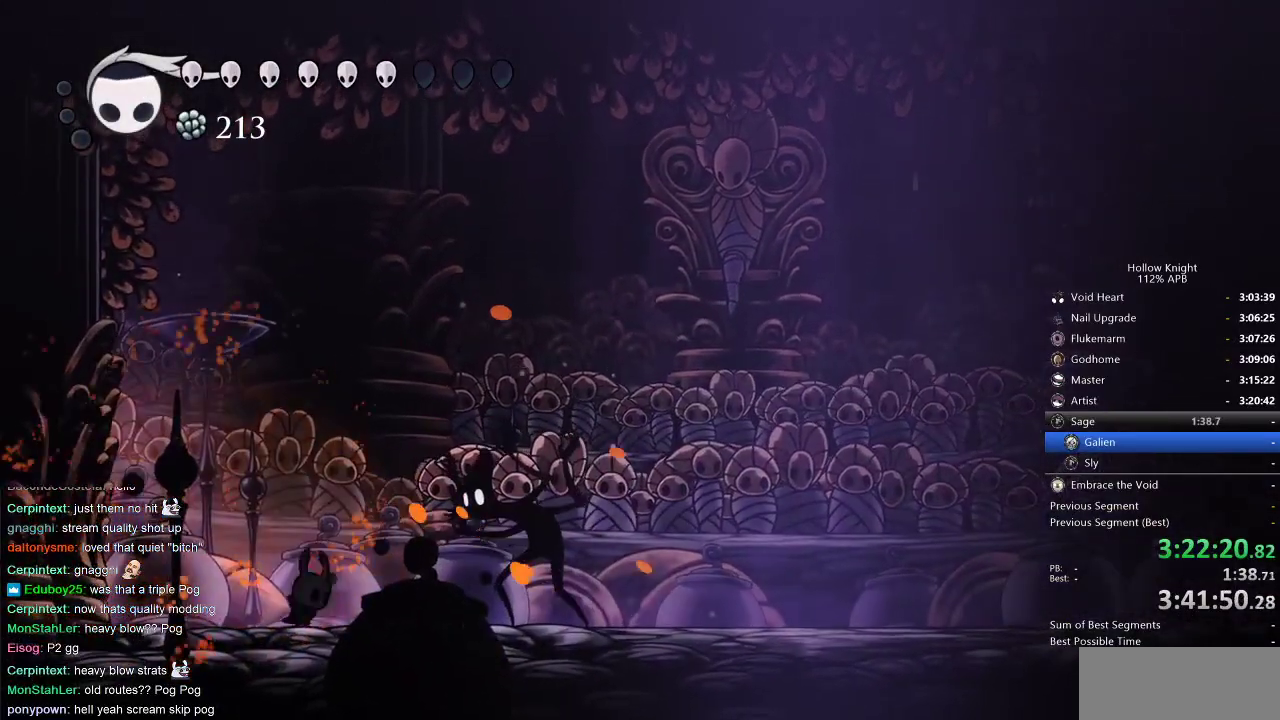
{"keys": ["right"], "events": [[67, "nail", "down"], [200, "nail", "up"], [350, "nail", "down"], [467, "nail", "up"]]}
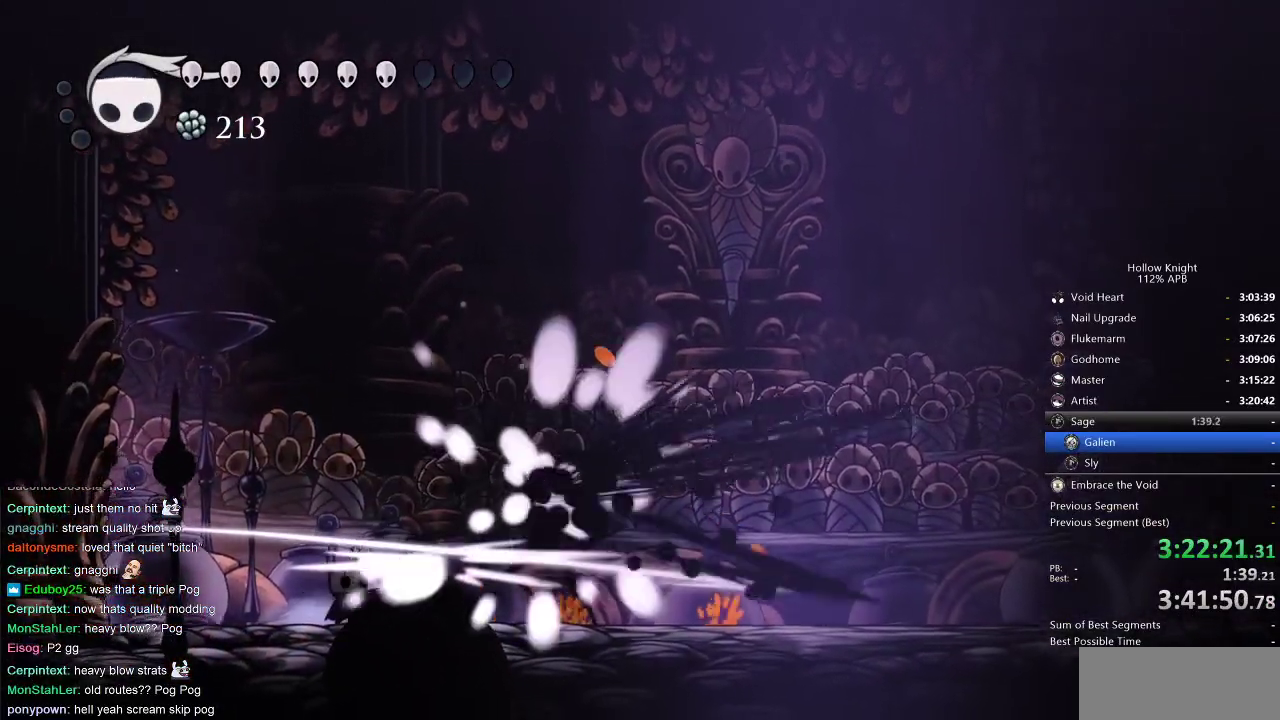
{"keys": ["right"], "events": [[200, "right", "up"], [333, "right", "down"], [433, "nail", "down"], [500, "nail", "up"]]}
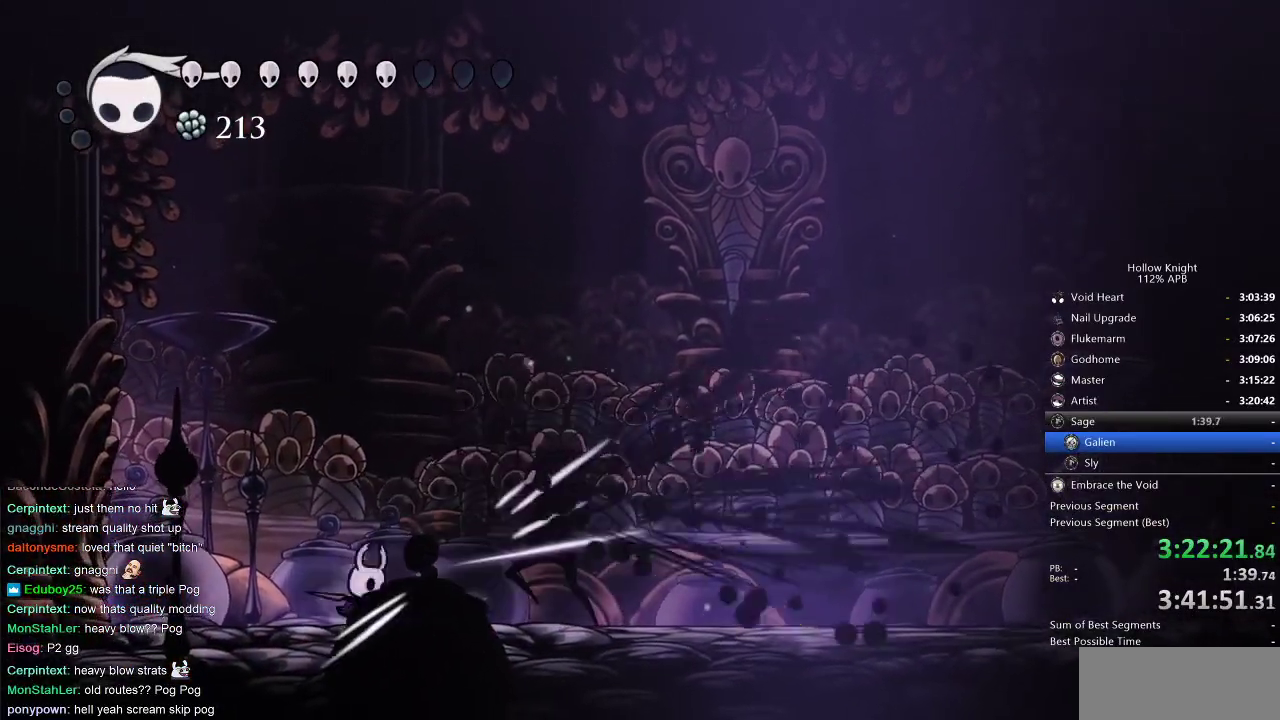
{"keys": ["nail", "right"], "events": [[150, "nail", "down"], [300, "nail", "up"], [500, "nail", "down"]]}
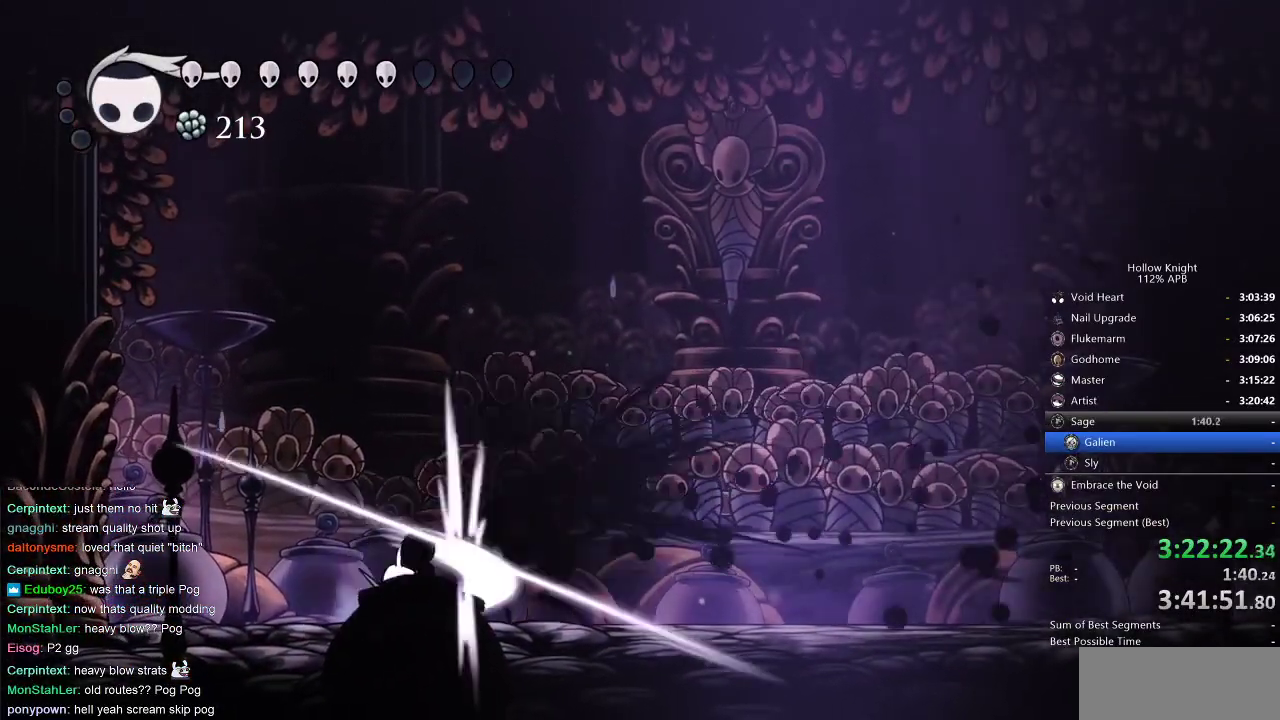
{"keys": ["right"], "events": [[67, "nail", "up"], [267, "up", "down"], [300, "jump", "down"], [400, "nail", "down"], [450, "jump", "up"], [450, "nail", "up"], [500, "up", "up"]]}
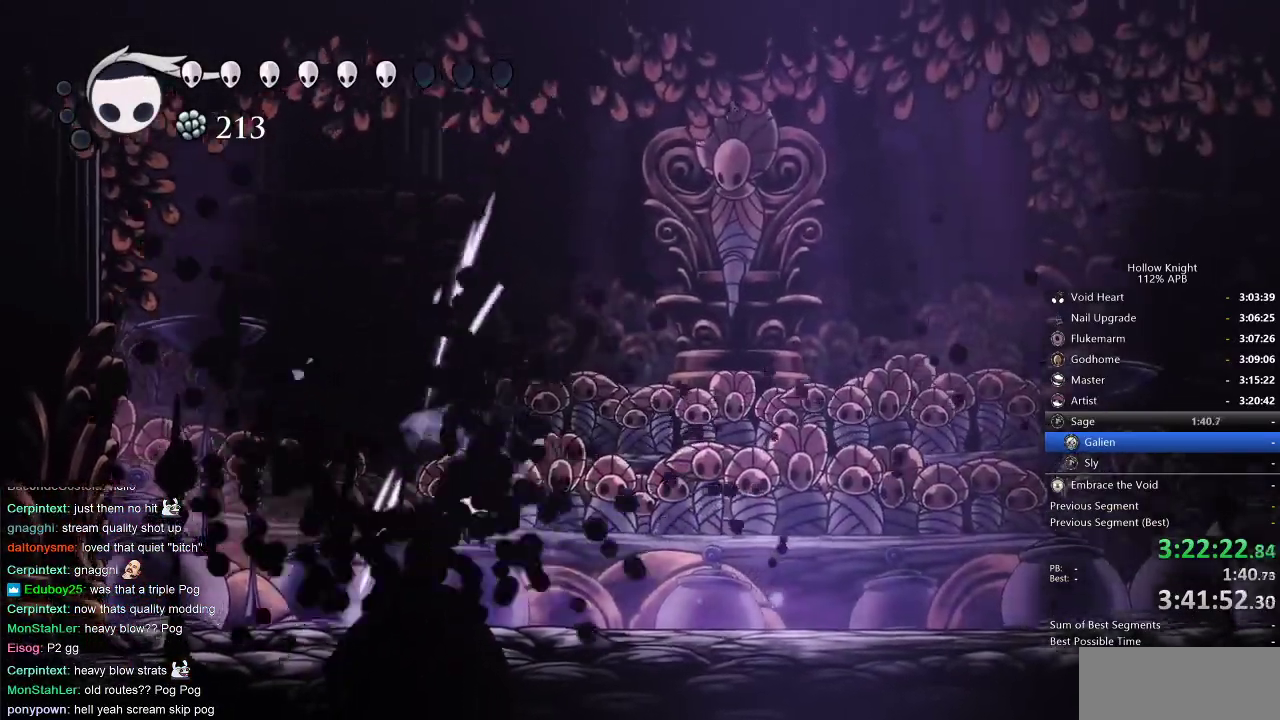
{"keys": [], "events": [[50, "left", "down"], [83, "right", "up"], [283, "nail", "down"], [350, "left", "up"], [350, "nail", "up"]]}
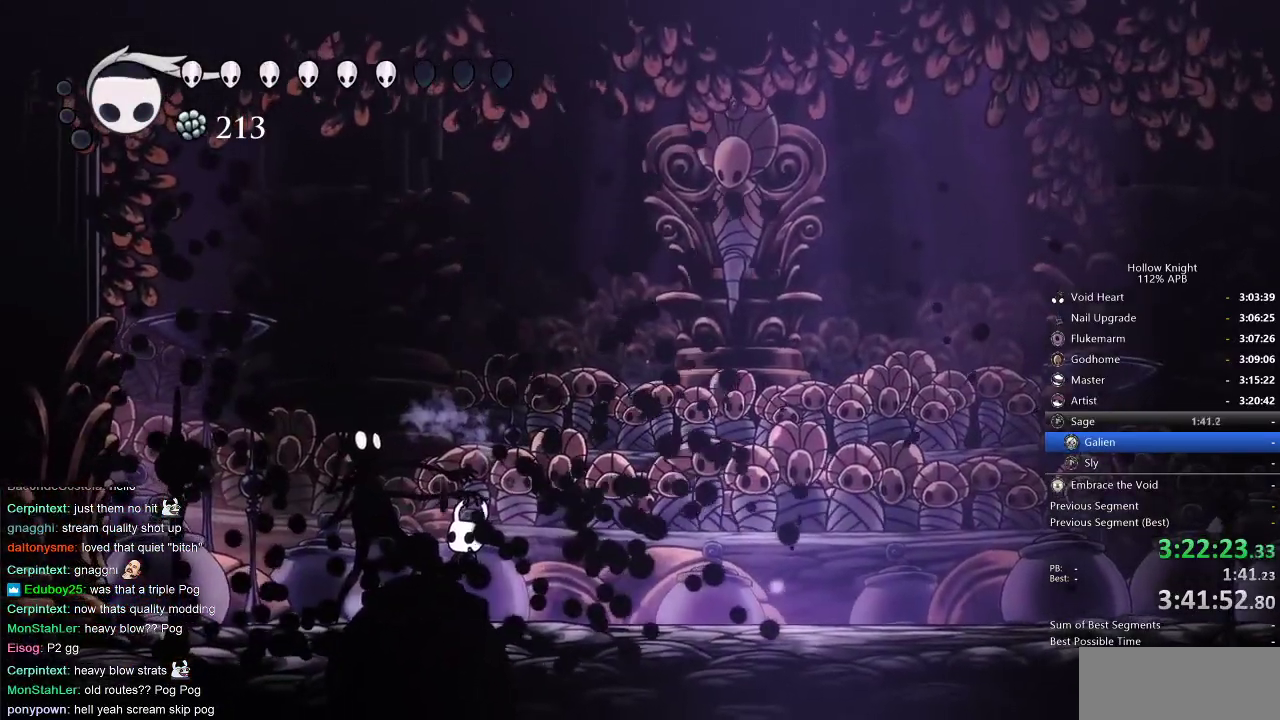
{"keys": ["heal"], "events": [[350, "heal", "down"]]}
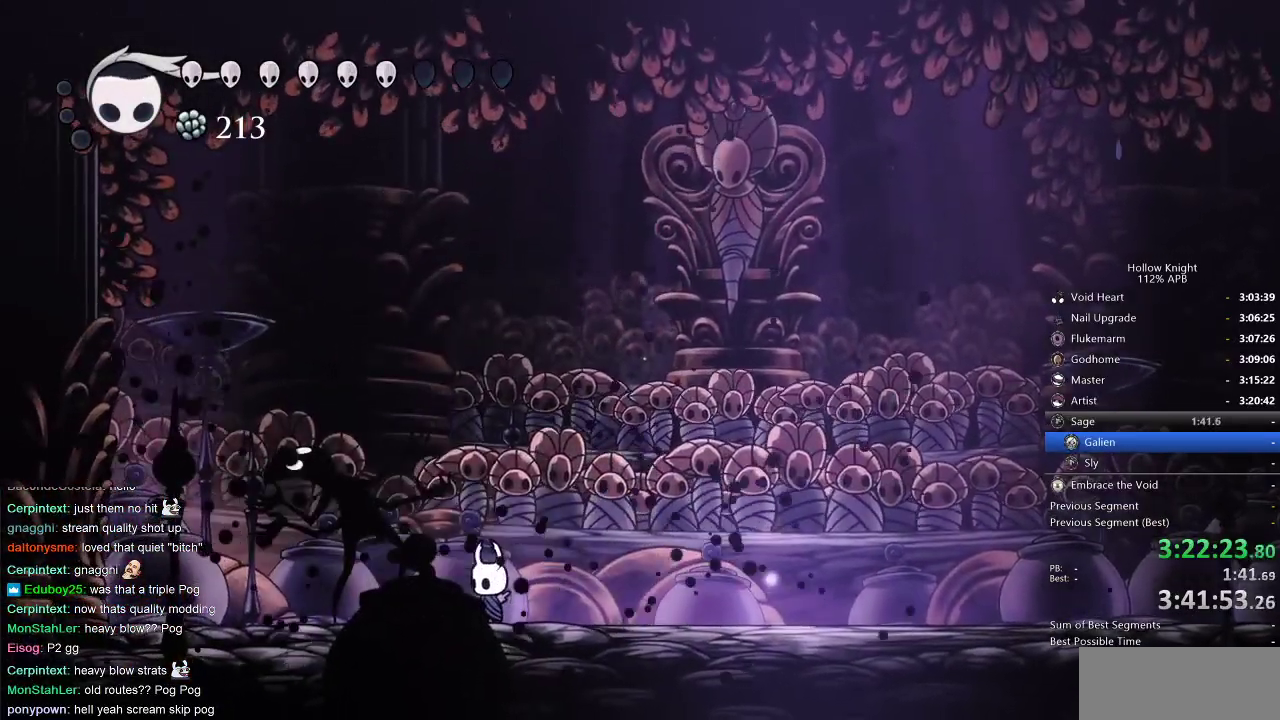
{"keys": ["heal"], "events": []}
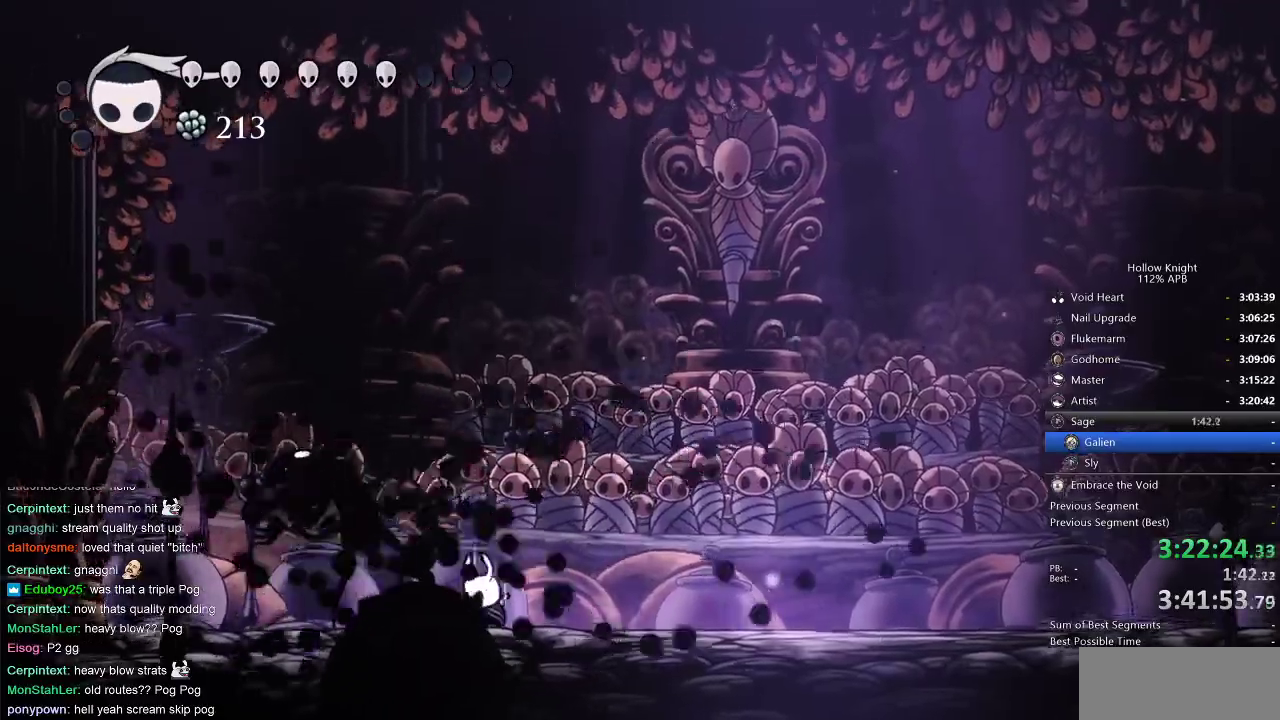
{"keys": ["heal"], "events": []}
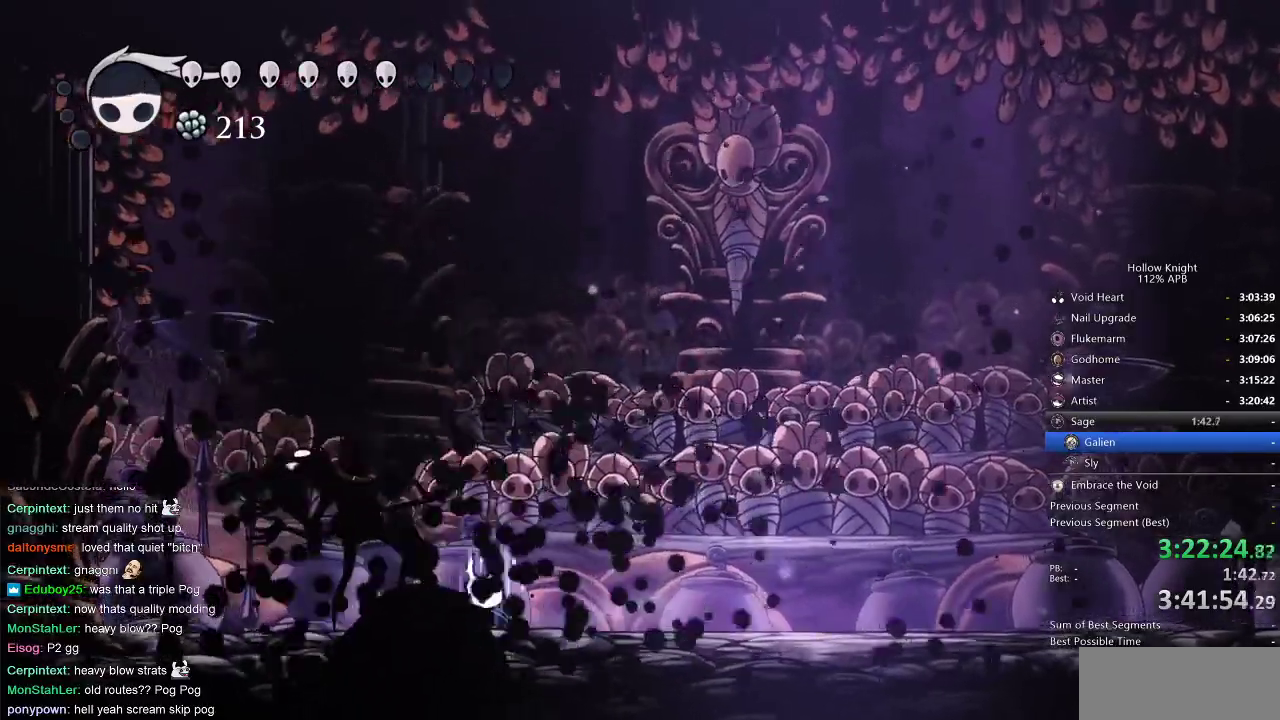
{"keys": ["heal"], "events": []}